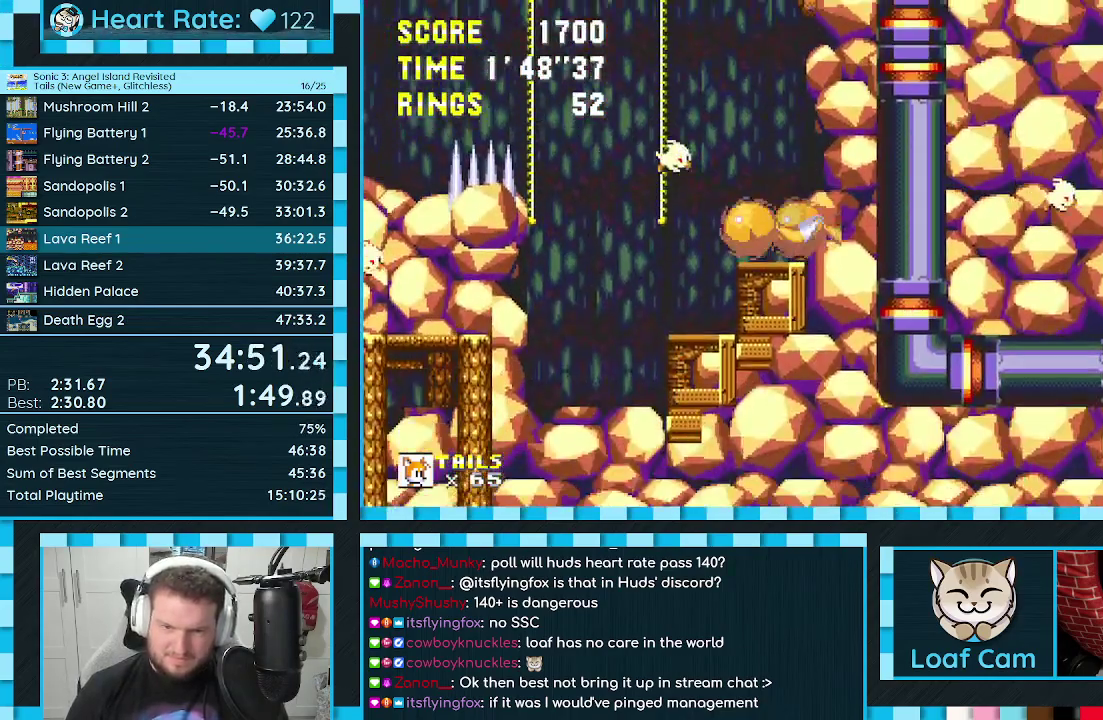
Gameplay with a controller (Xbox layout); each line is a JSON object with the inputs held at the frame after it. "events" lists button and stick changes between this image and that frame as [ms after this image, input, new state], when the widget could be followed in between. Not read: L2 L3 R2 R3.
{"buttons": ["DPAD_DOWN"], "events": [[500, "DPAD_DOWN", "down"]]}
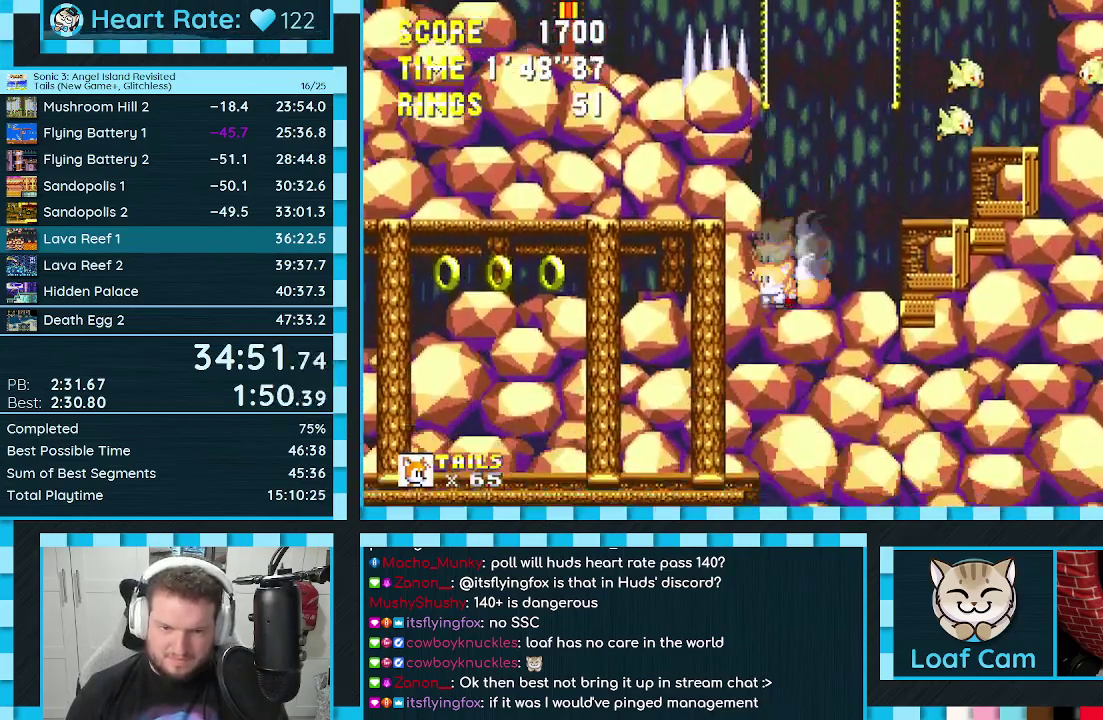
{"buttons": [], "events": [[67, "C", "down"], [83, "B", "down"], [100, "A", "down"], [117, "DPAD_DOWN", "up"], [133, "B", "up"], [150, "C", "up"], [167, "A", "up"], [250, "DPAD_LEFT", "down"], [450, "DPAD_LEFT", "up"]]}
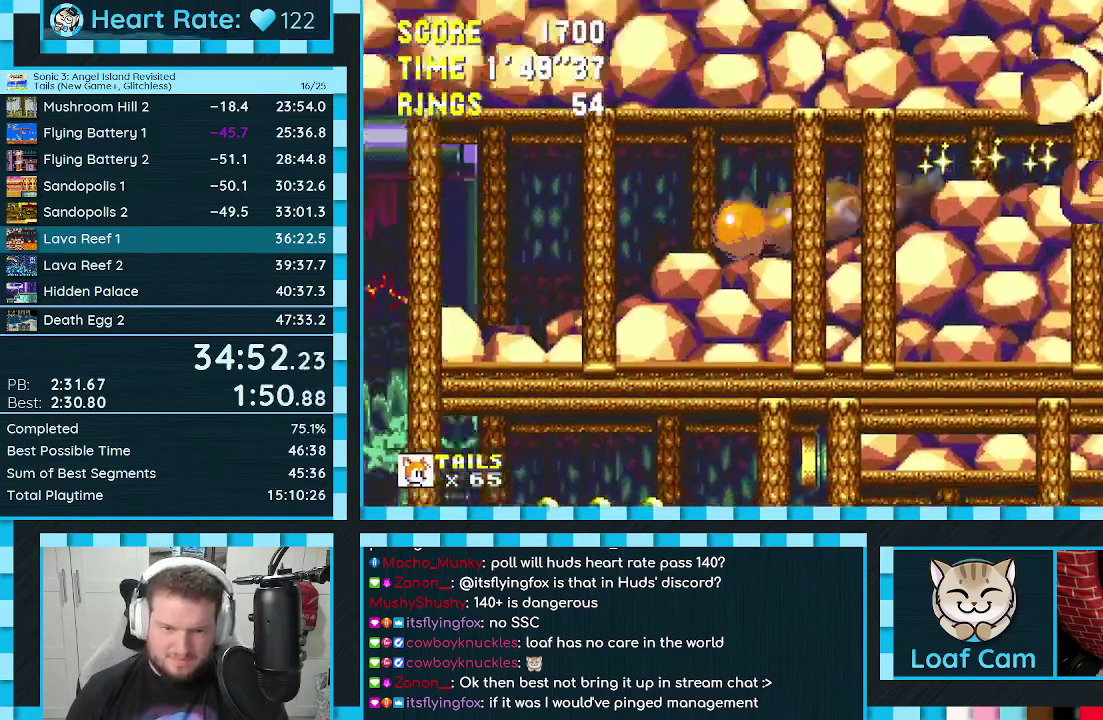
{"buttons": ["DPAD_RIGHT"], "events": [[117, "DPAD_RIGHT", "down"]]}
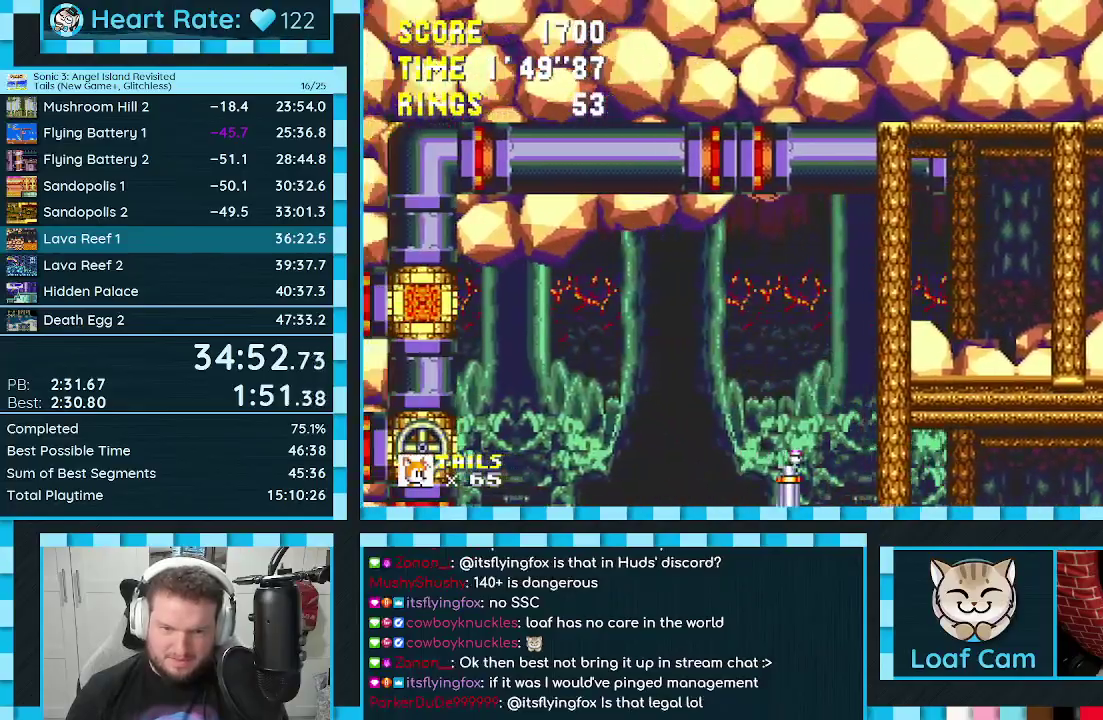
{"buttons": ["DPAD_LEFT"], "events": [[100, "DPAD_RIGHT", "up"], [300, "DPAD_LEFT", "down"]]}
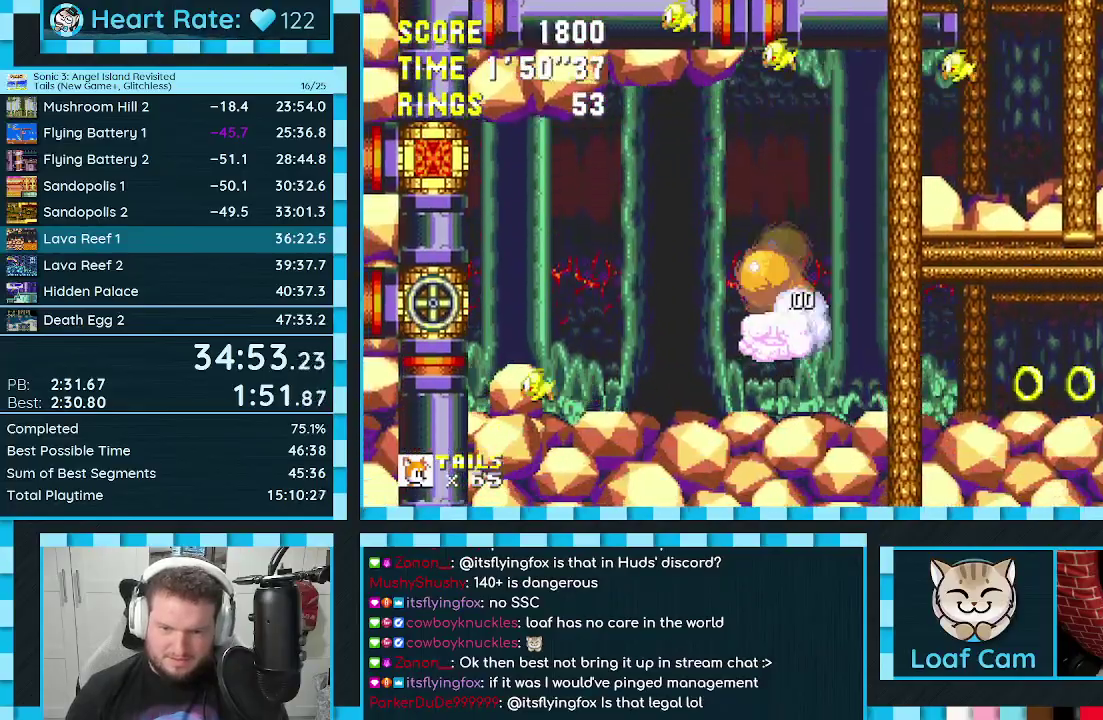
{"buttons": [], "events": [[50, "DPAD_LEFT", "up"], [250, "DPAD_RIGHT", "down"], [383, "DPAD_RIGHT", "up"]]}
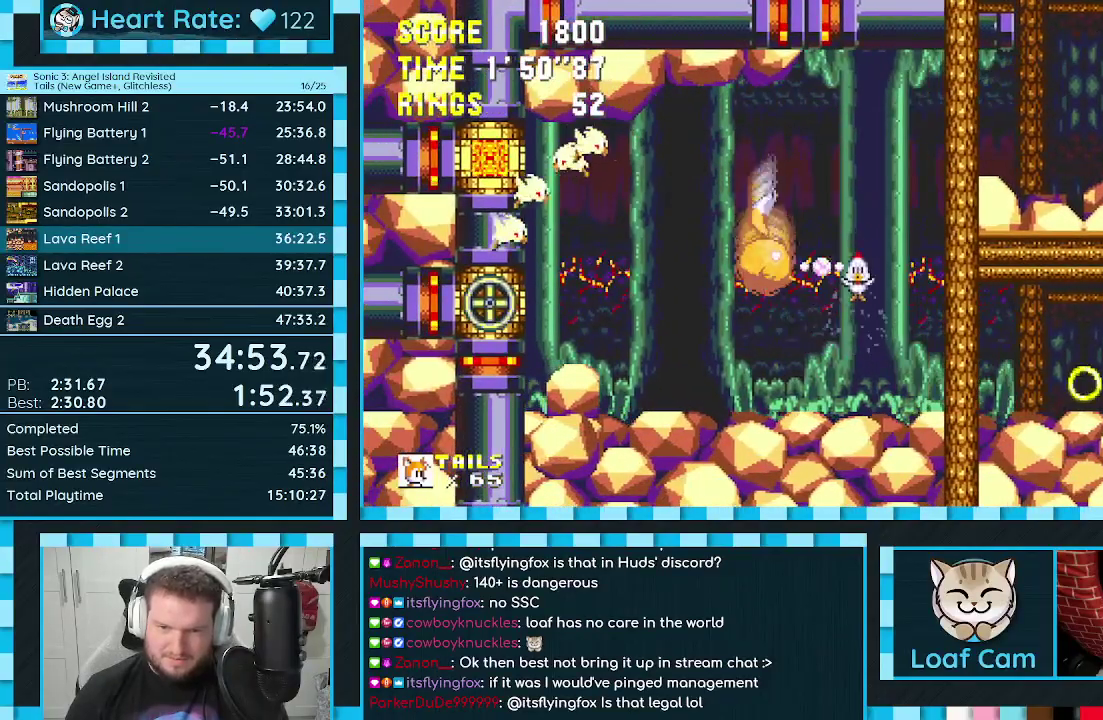
{"buttons": ["DPAD_RIGHT"], "events": [[233, "DPAD_DOWN", "down"], [300, "C", "down"], [333, "A", "down"], [350, "DPAD_DOWN", "up"], [367, "C", "up"], [400, "A", "up"], [467, "DPAD_RIGHT", "down"]]}
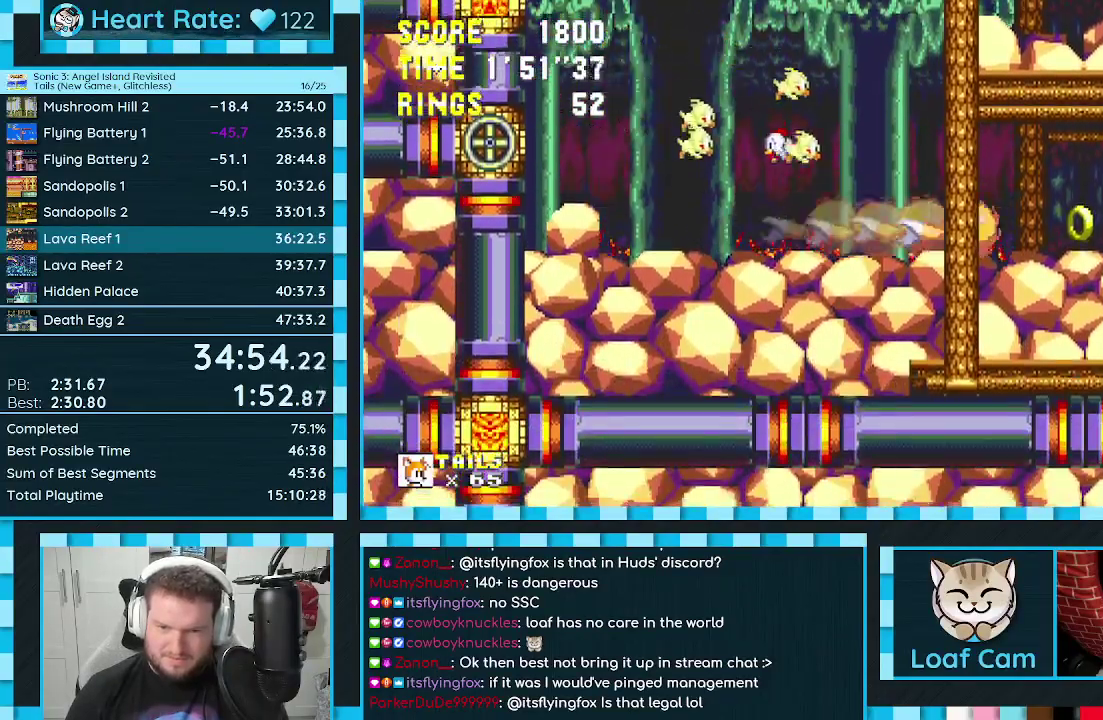
{"buttons": [], "events": [[167, "A", "down"], [267, "A", "up"], [283, "DPAD_RIGHT", "up"]]}
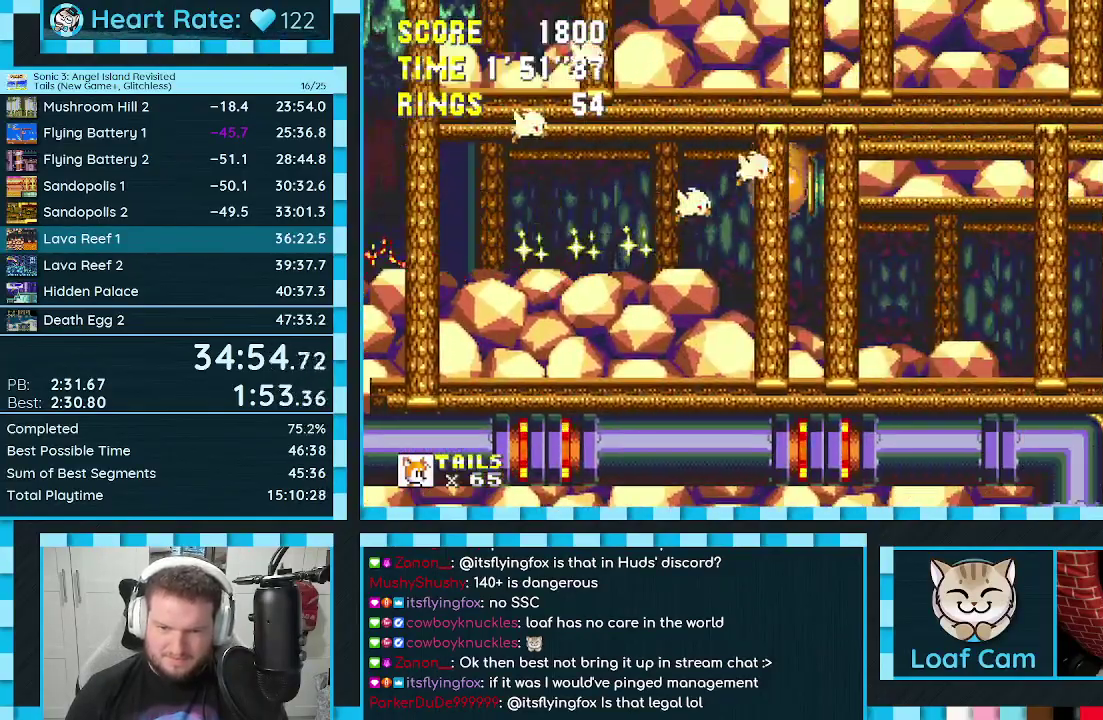
{"buttons": ["A"], "events": [[50, "DPAD_DOWN", "down"], [283, "C", "down"], [317, "B", "down"], [350, "A", "down"], [367, "B", "up"], [417, "B", "down"], [467, "C", "up"], [467, "DPAD_DOWN", "up"], [483, "B", "up"]]}
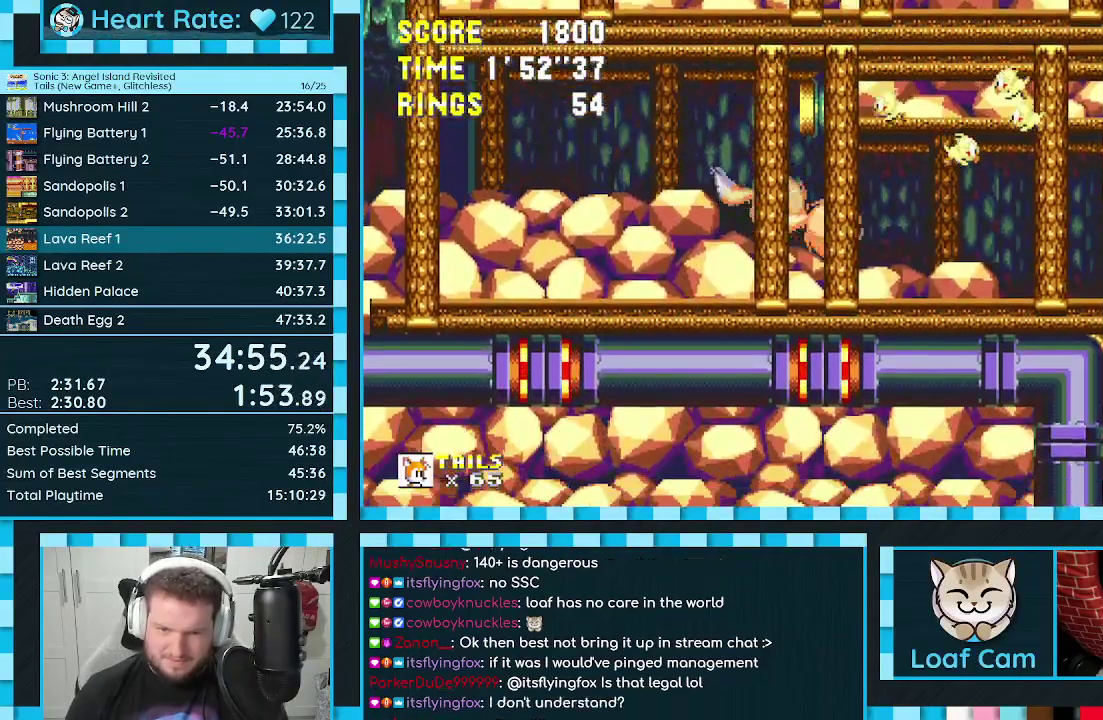
{"buttons": ["DPAD_RIGHT"], "events": [[17, "A", "up"], [233, "DPAD_RIGHT", "down"]]}
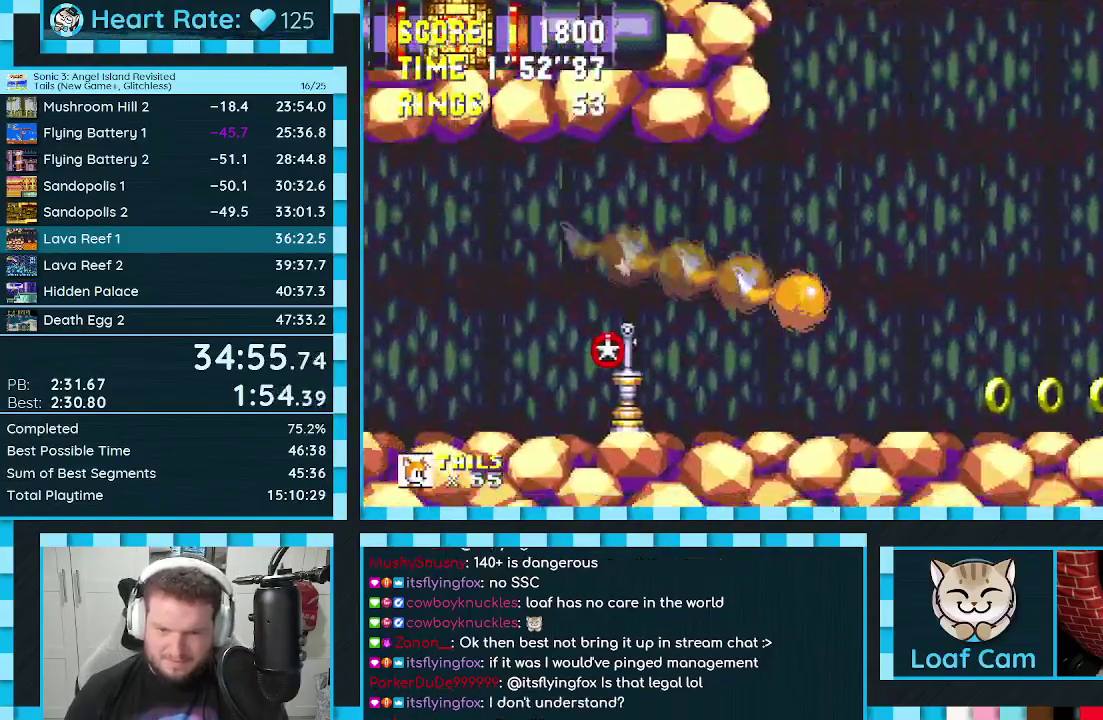
{"buttons": ["DPAD_RIGHT"], "events": []}
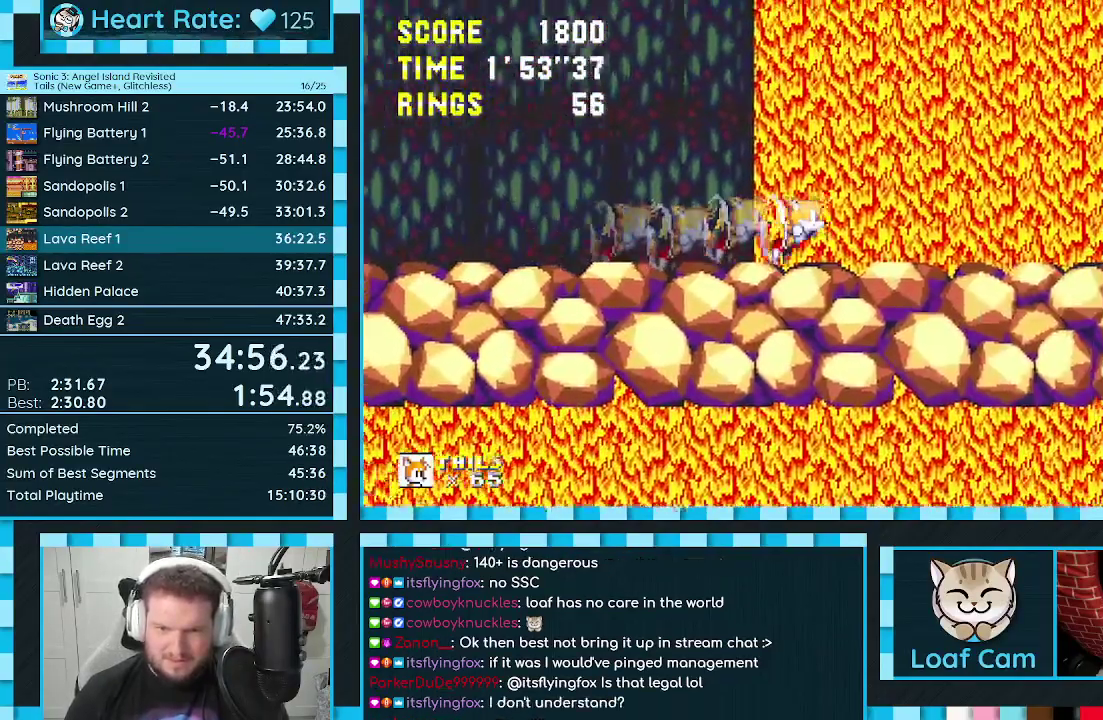
{"buttons": [], "events": [[433, "DPAD_RIGHT", "up"]]}
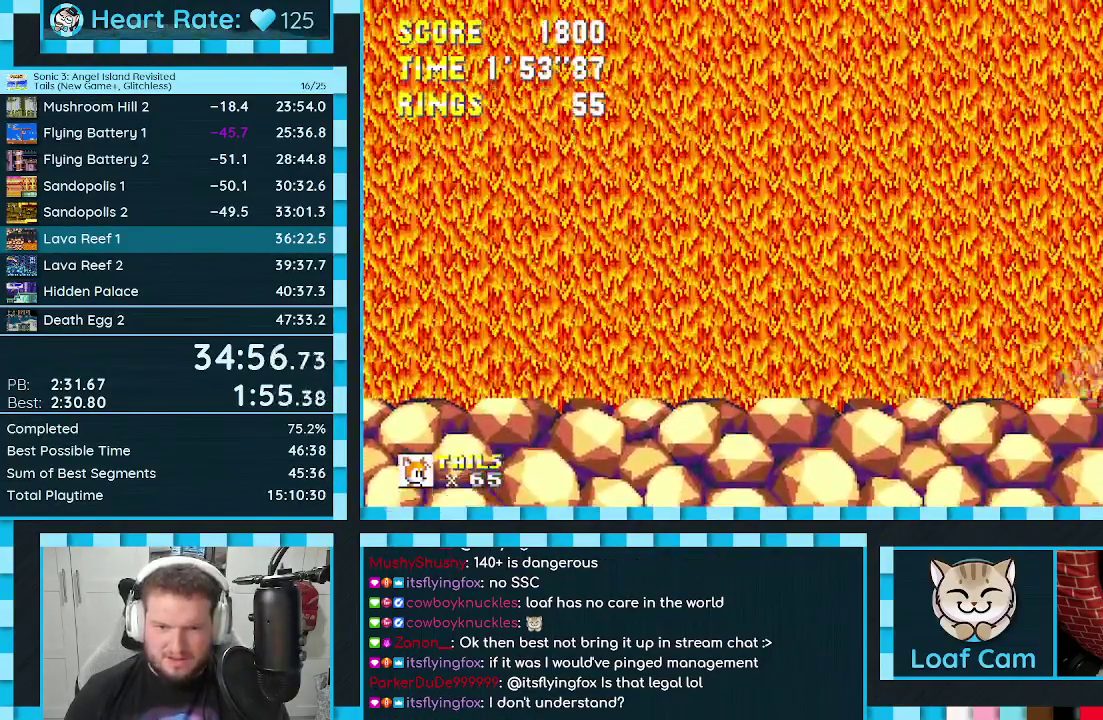
{"buttons": ["DPAD_LEFT"], "events": [[33, "DPAD_LEFT", "down"], [50, "A", "down"], [117, "A", "up"]]}
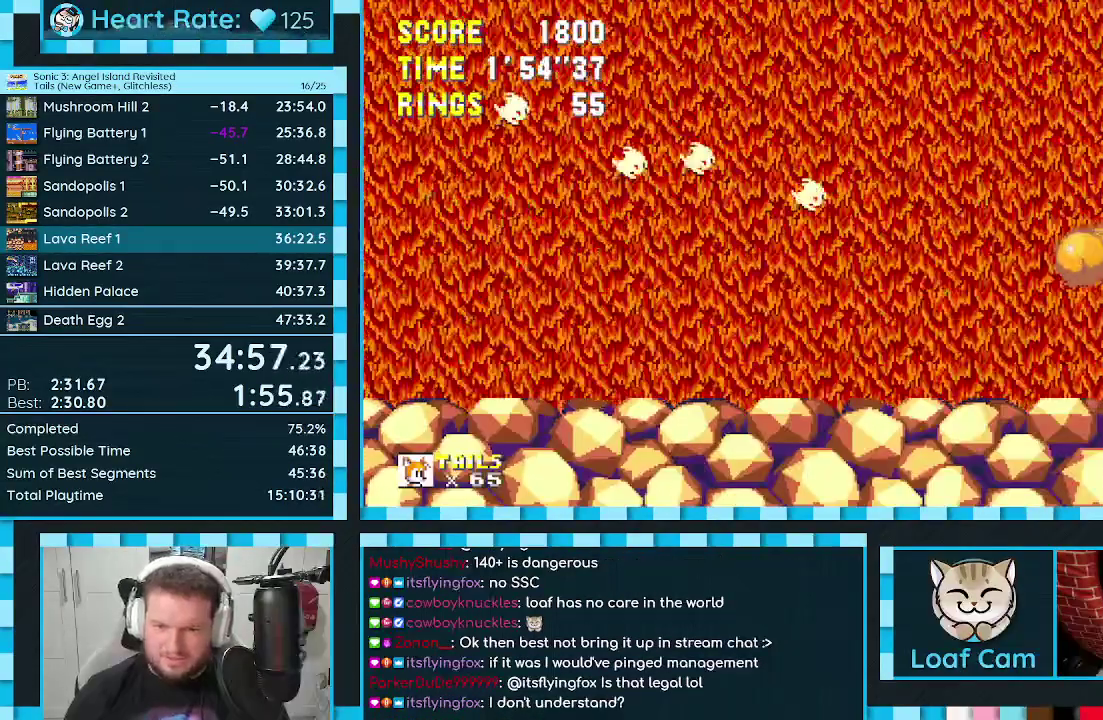
{"buttons": ["DPAD_RIGHT"], "events": [[233, "DPAD_LEFT", "up"], [400, "DPAD_RIGHT", "down"]]}
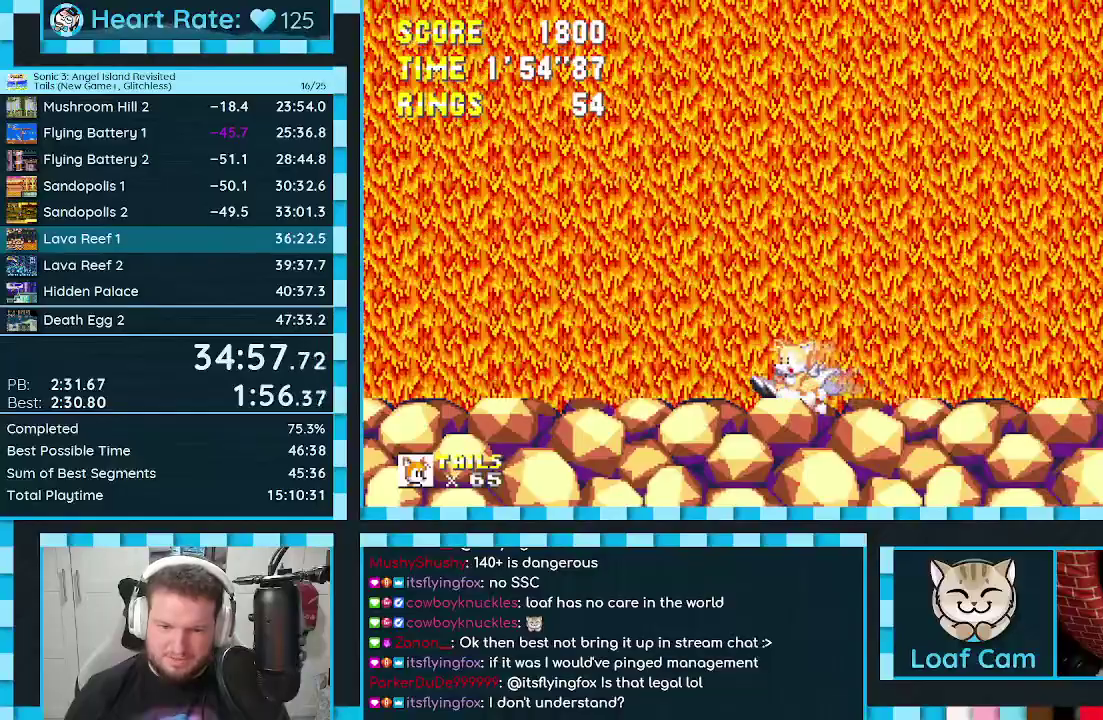
{"buttons": ["A", "DPAD_DOWN"], "events": [[100, "DPAD_RIGHT", "up"], [333, "DPAD_DOWN", "down"], [417, "C", "down"], [467, "A", "down"], [500, "C", "up"]]}
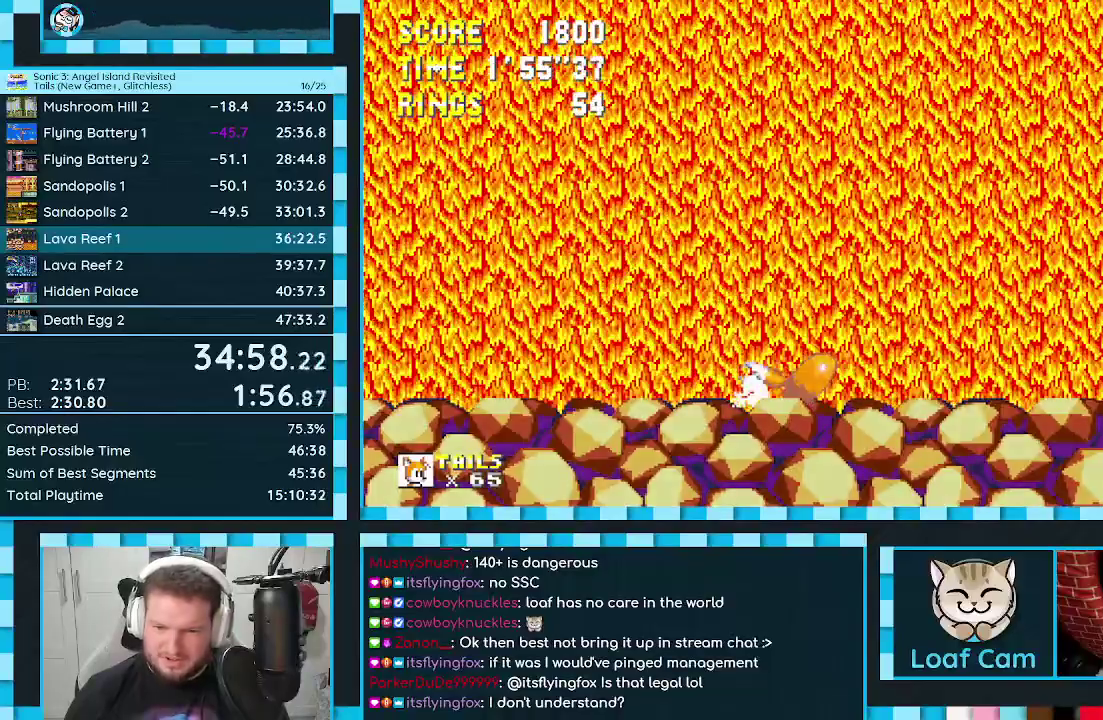
{"buttons": ["A", "DPAD_DOWN"], "events": [[50, "A", "up"], [67, "C", "down"], [117, "A", "down"], [117, "C", "up"], [183, "A", "up"], [200, "B", "down"], [200, "C", "down"], [250, "A", "down"], [250, "C", "up"], [267, "B", "up"], [317, "A", "up"], [317, "B", "down"], [317, "C", "down"], [367, "A", "down"], [367, "C", "up"], [383, "B", "up"], [450, "A", "up"], [500, "A", "down"]]}
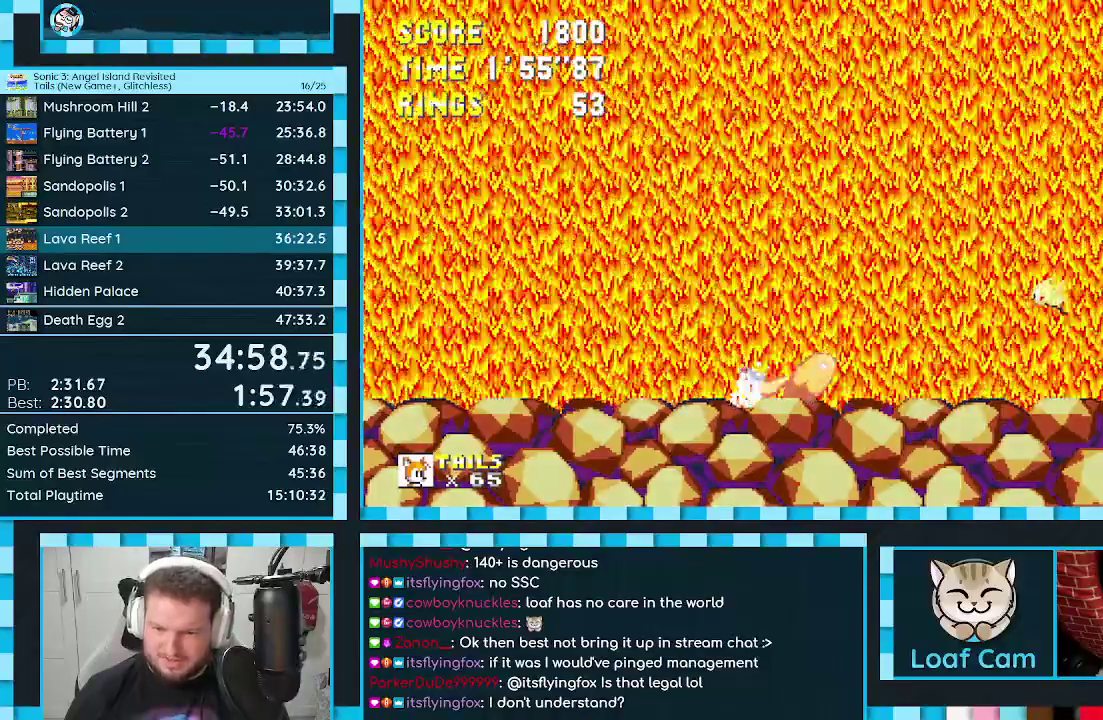
{"buttons": ["A", "B", "DPAD_DOWN"], "events": [[67, "A", "up"], [67, "C", "down"], [117, "C", "up"], [133, "A", "down"], [183, "A", "up"], [250, "A", "down"], [283, "B", "down"], [283, "C", "down"], [317, "A", "up"], [333, "B", "up"], [333, "C", "up"], [367, "A", "down"], [400, "B", "down"], [417, "C", "down"], [433, "A", "up"], [467, "C", "up"], [500, "A", "down"]]}
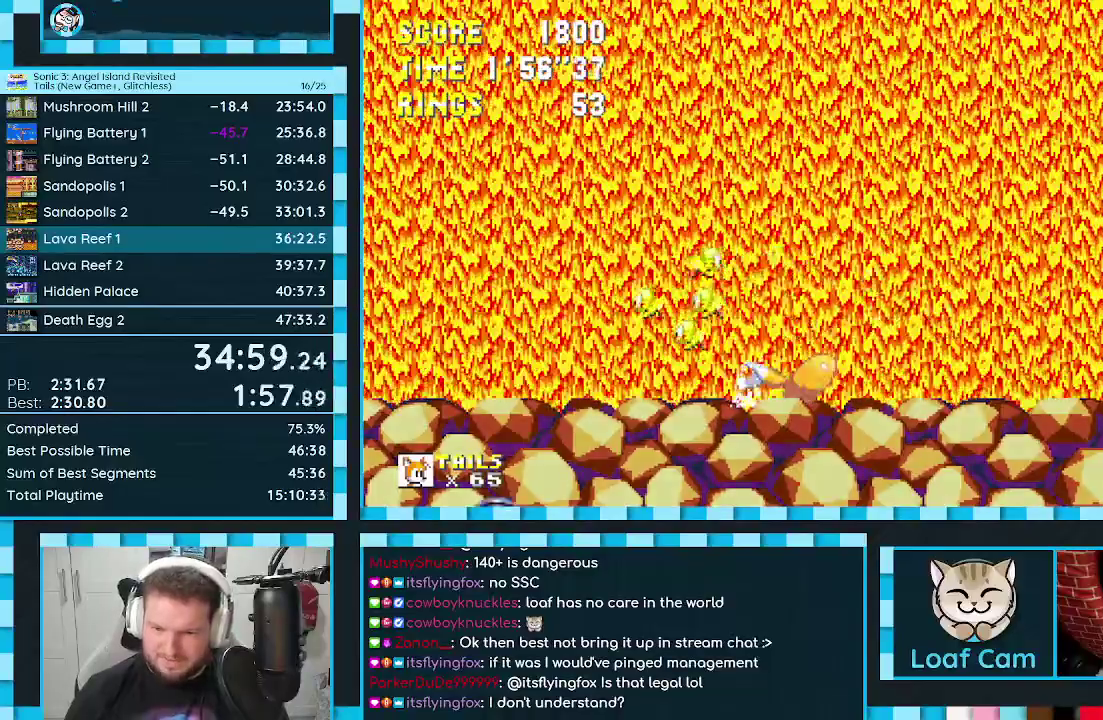
{"buttons": [], "events": [[50, "A", "up"], [67, "B", "up"], [100, "A", "down"], [133, "B", "down"], [167, "A", "up"], [183, "B", "up"], [233, "A", "down"], [250, "B", "down"], [300, "B", "up"], [383, "A", "up"], [500, "DPAD_DOWN", "up"]]}
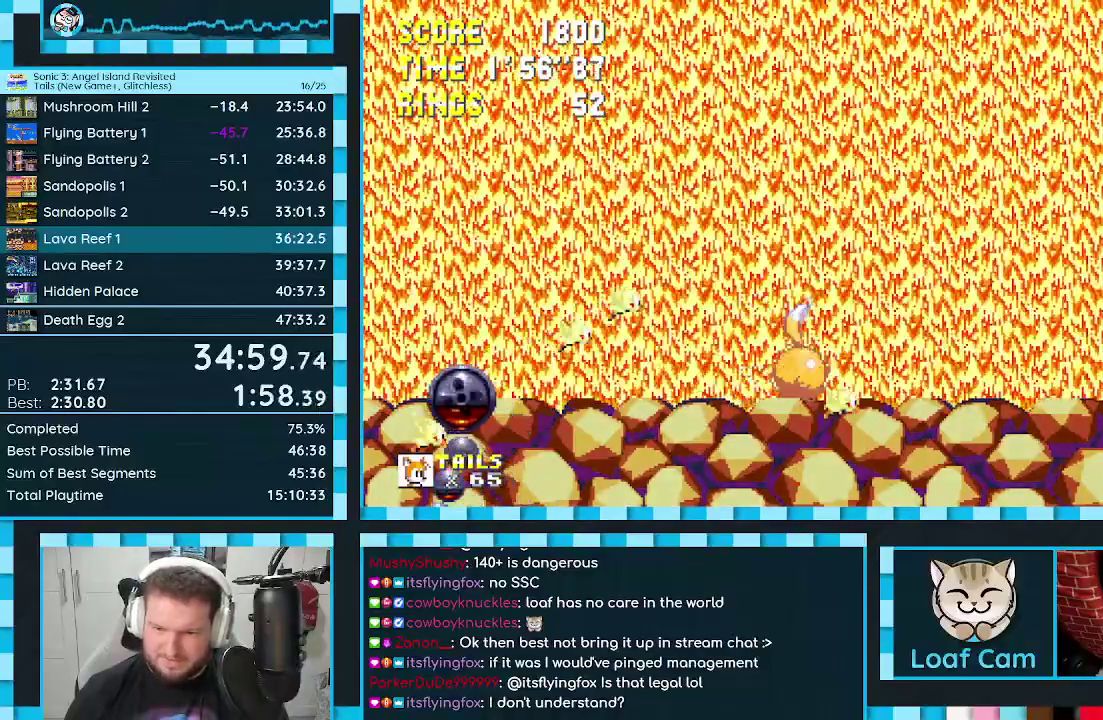
{"buttons": ["A", "DPAD_LEFT"], "events": [[250, "DPAD_LEFT", "down"], [400, "A", "down"]]}
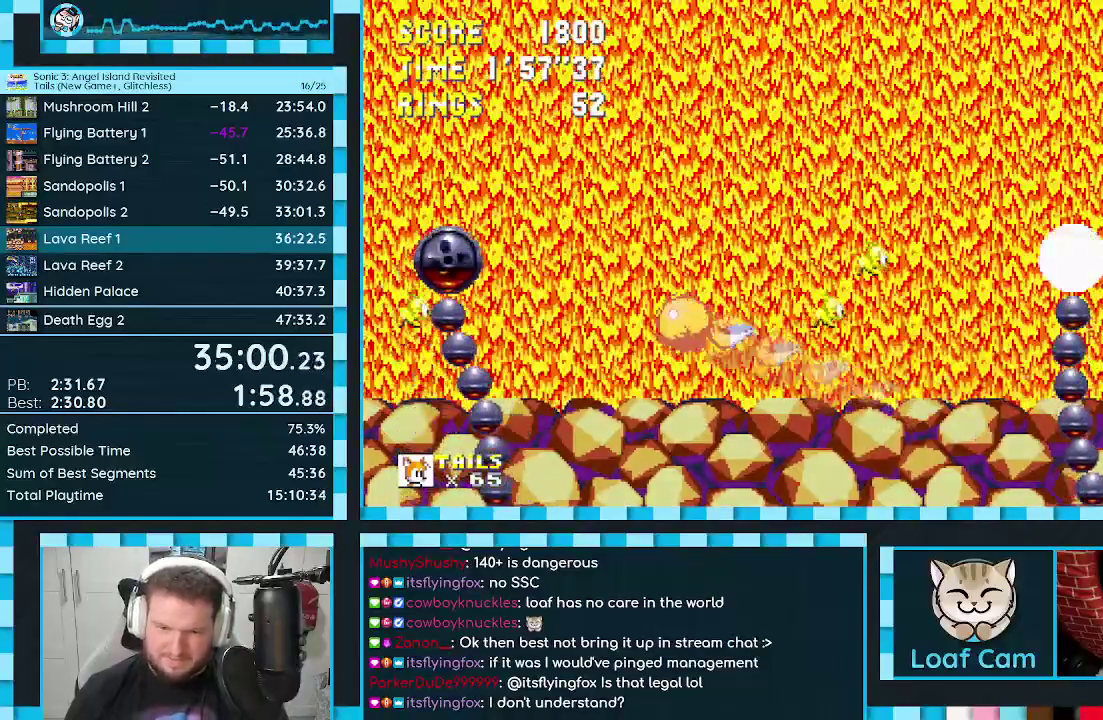
{"buttons": ["A", "DPAD_UP", "DPAD_RIGHT"], "events": [[133, "A", "up"], [250, "DPAD_LEFT", "up"], [467, "A", "down"], [483, "DPAD_RIGHT", "down"], [500, "DPAD_UP", "down"]]}
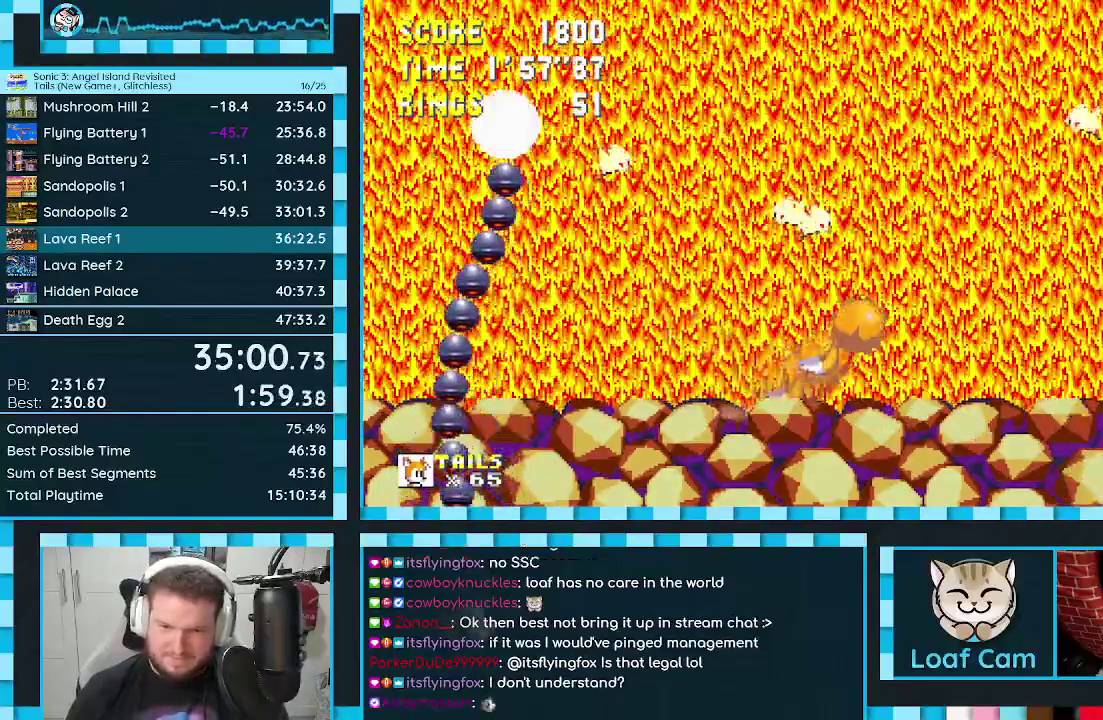
{"buttons": ["DPAD_UP", "DPAD_RIGHT"], "events": [[117, "A", "up"], [117, "C", "down"], [167, "B", "down"], [167, "DPAD_RIGHT", "up"], [183, "A", "down"], [217, "B", "up"], [217, "C", "up"], [283, "A", "up"], [283, "B", "down"], [283, "C", "down"], [283, "DPAD_LEFT", "down"], [350, "A", "down"], [367, "B", "up"], [367, "C", "up"], [417, "A", "up"], [500, "DPAD_LEFT", "up"], [500, "DPAD_RIGHT", "down"]]}
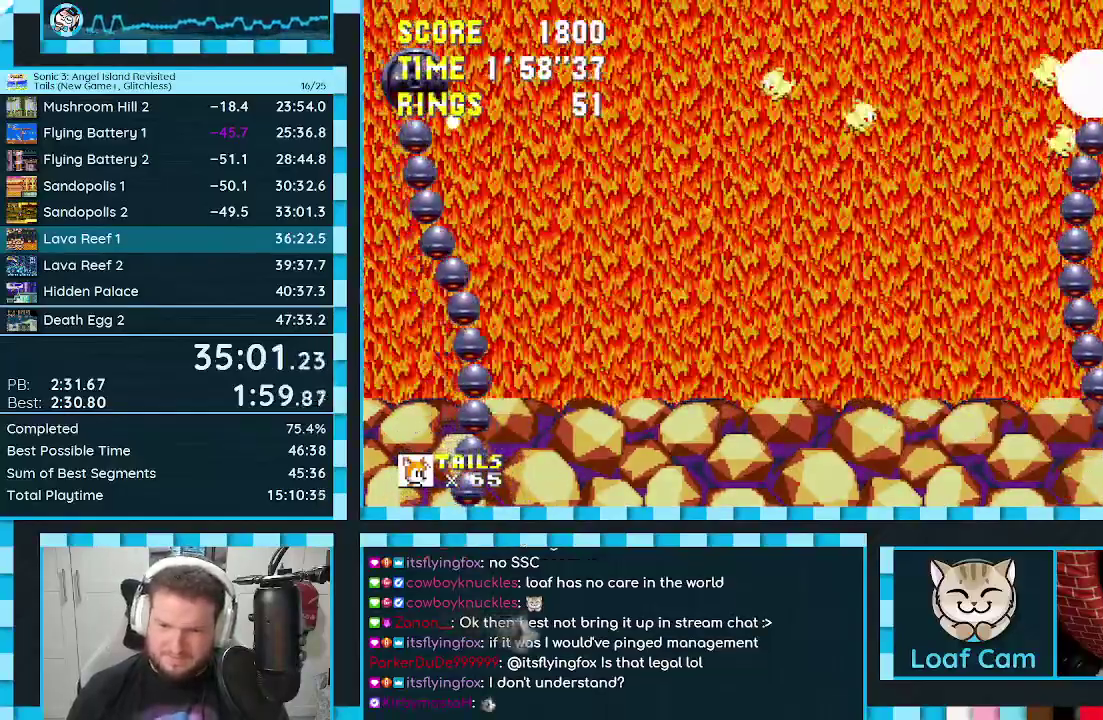
{"buttons": ["DPAD_UP", "DPAD_RIGHT"], "events": [[150, "DPAD_RIGHT", "up"], [167, "DPAD_LEFT", "down"], [217, "A", "down"], [250, "DPAD_LEFT", "up"], [250, "DPAD_RIGHT", "down"], [317, "A", "up"], [317, "DPAD_RIGHT", "up"], [350, "DPAD_LEFT", "down"], [400, "A", "down"], [467, "A", "up"], [483, "DPAD_LEFT", "up"], [500, "DPAD_RIGHT", "down"]]}
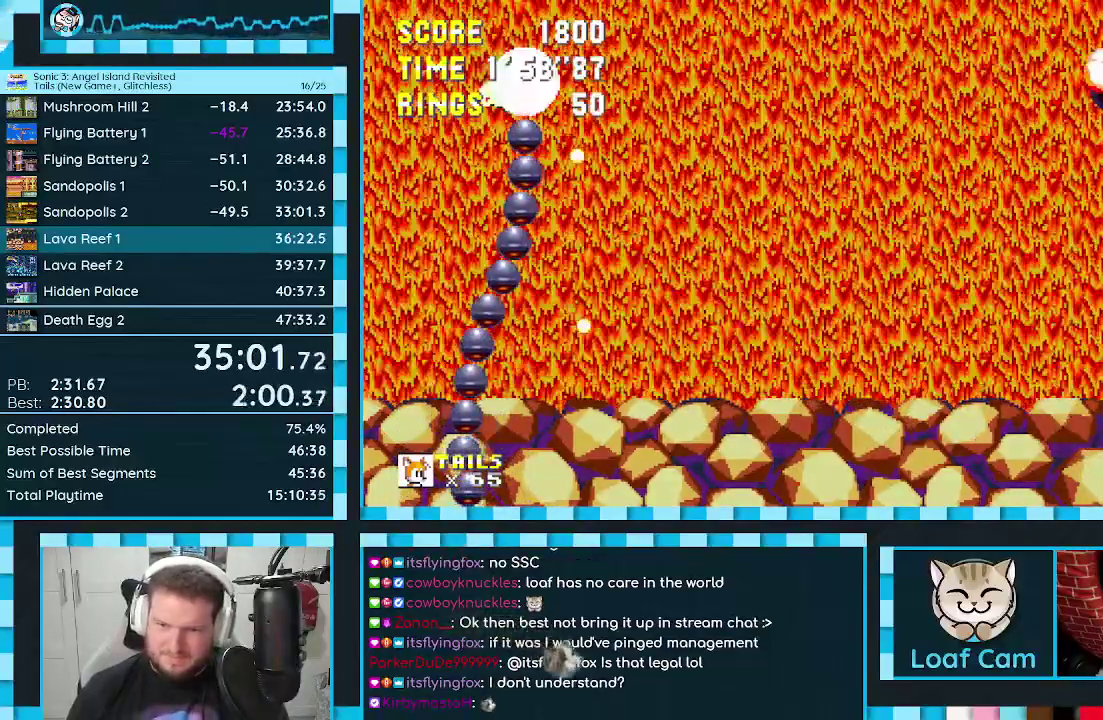
{"buttons": ["C", "DPAD_LEFT"], "events": [[83, "DPAD_RIGHT", "up"], [133, "DPAD_LEFT", "down"], [383, "DPAD_UP", "up"], [450, "C", "down"]]}
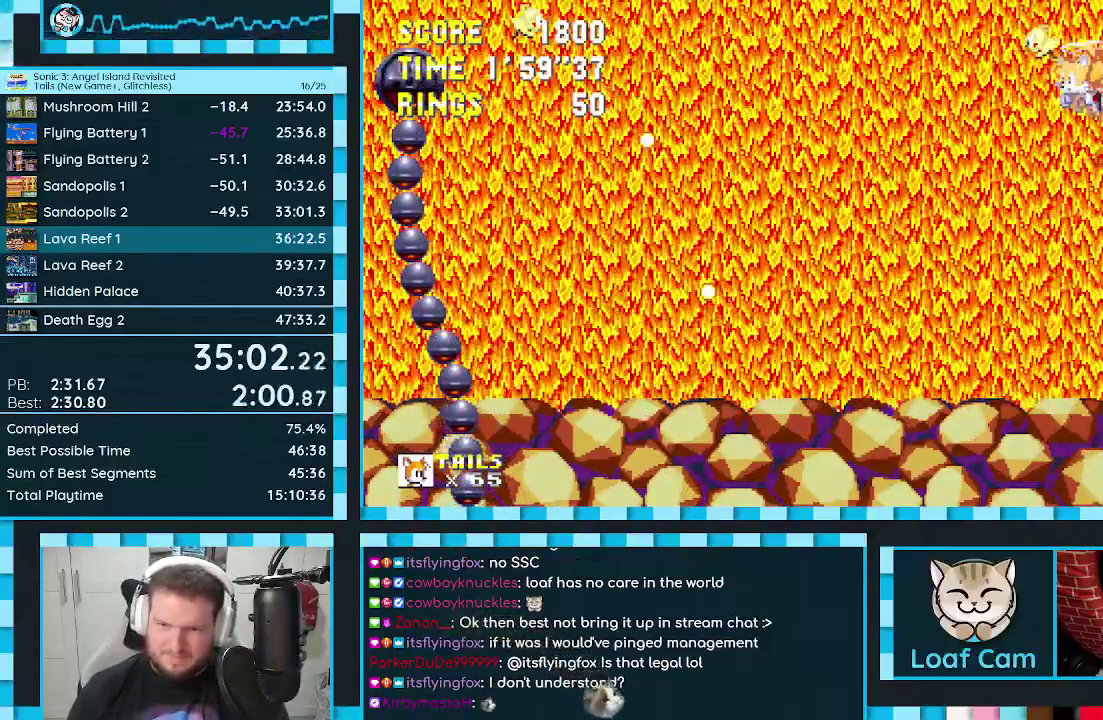
{"buttons": ["DPAD_LEFT"], "events": [[83, "C", "up"]]}
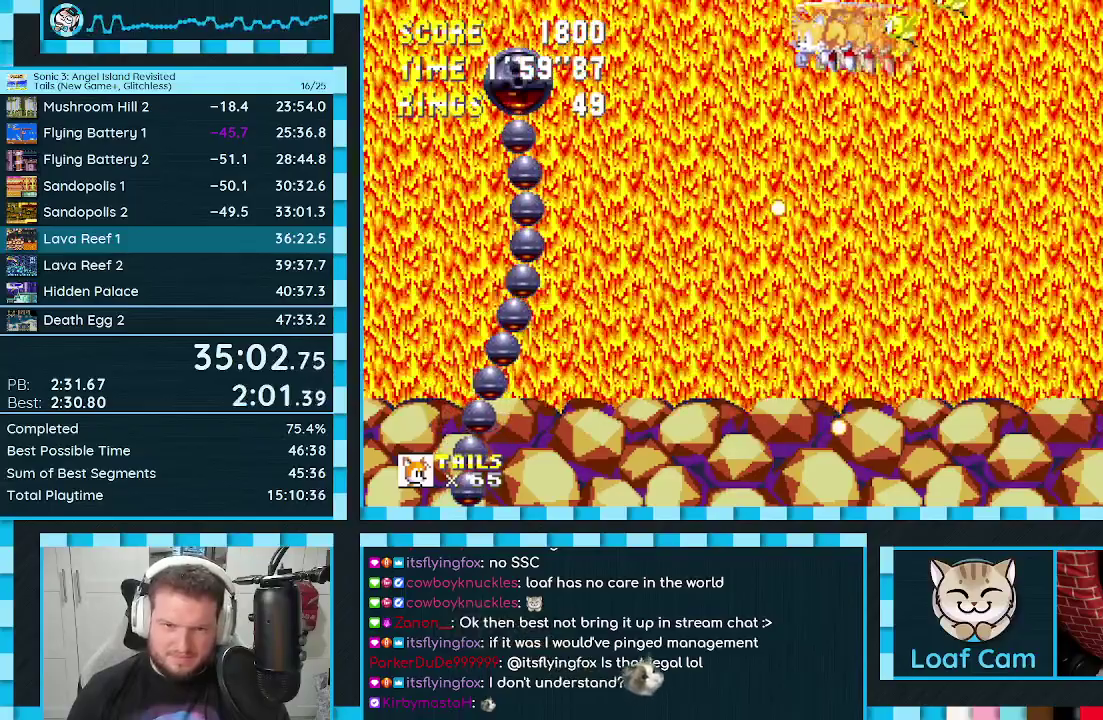
{"buttons": ["DPAD_LEFT"], "events": []}
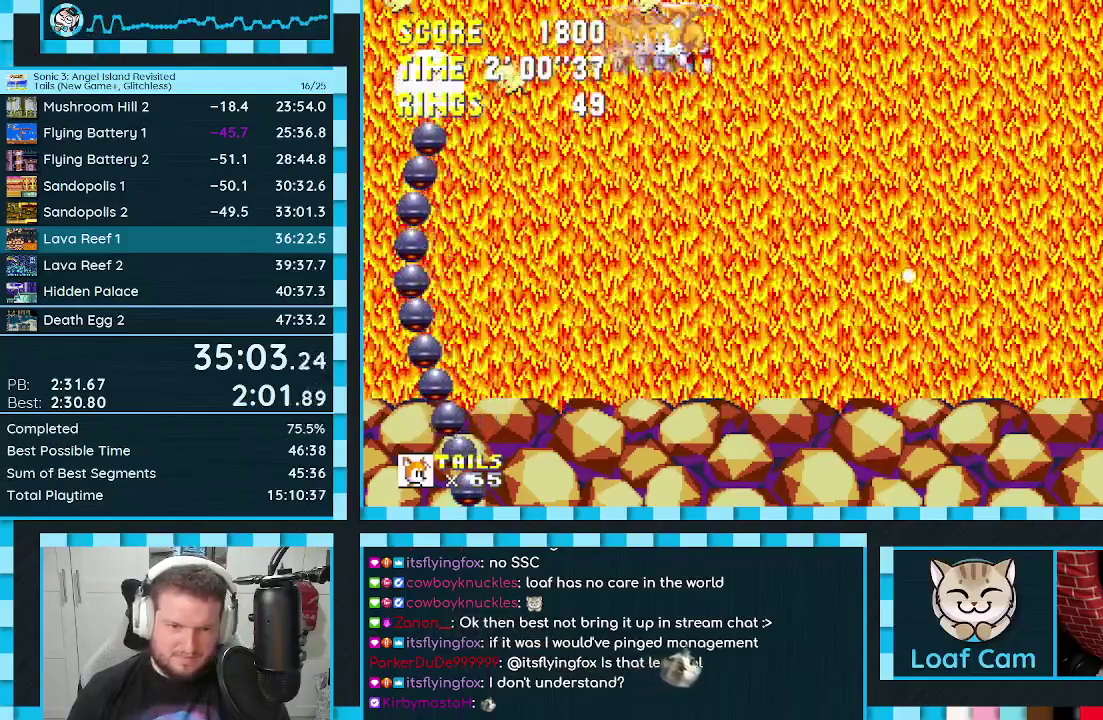
{"buttons": ["DPAD_LEFT"], "events": []}
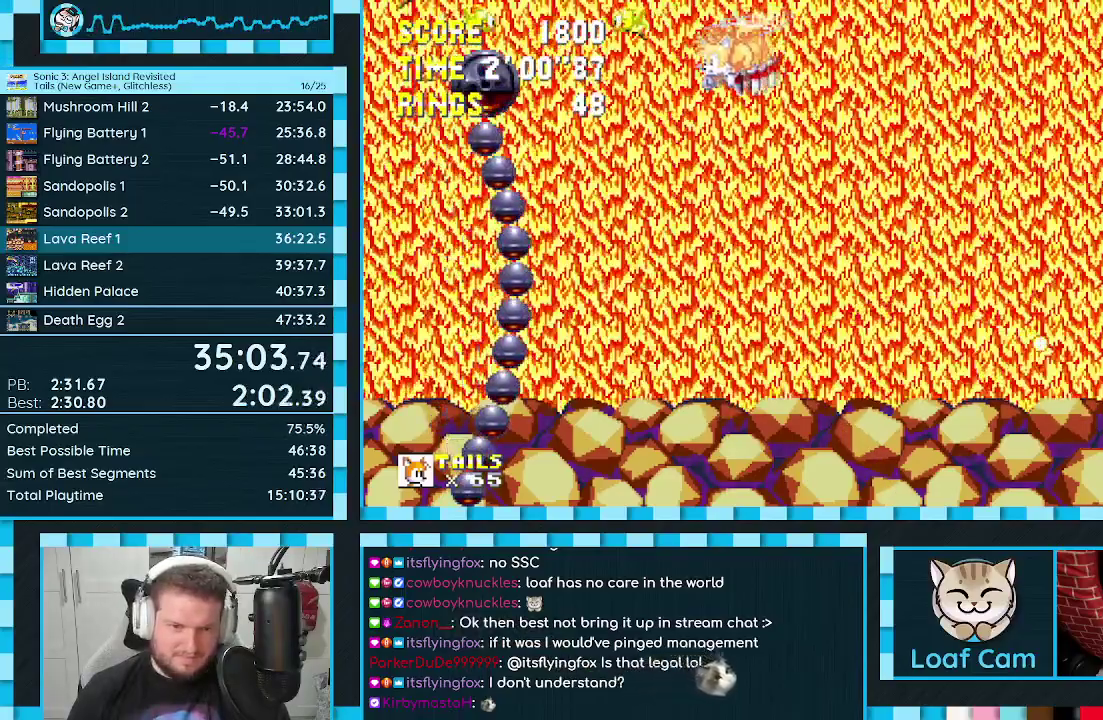
{"buttons": ["DPAD_LEFT"], "events": []}
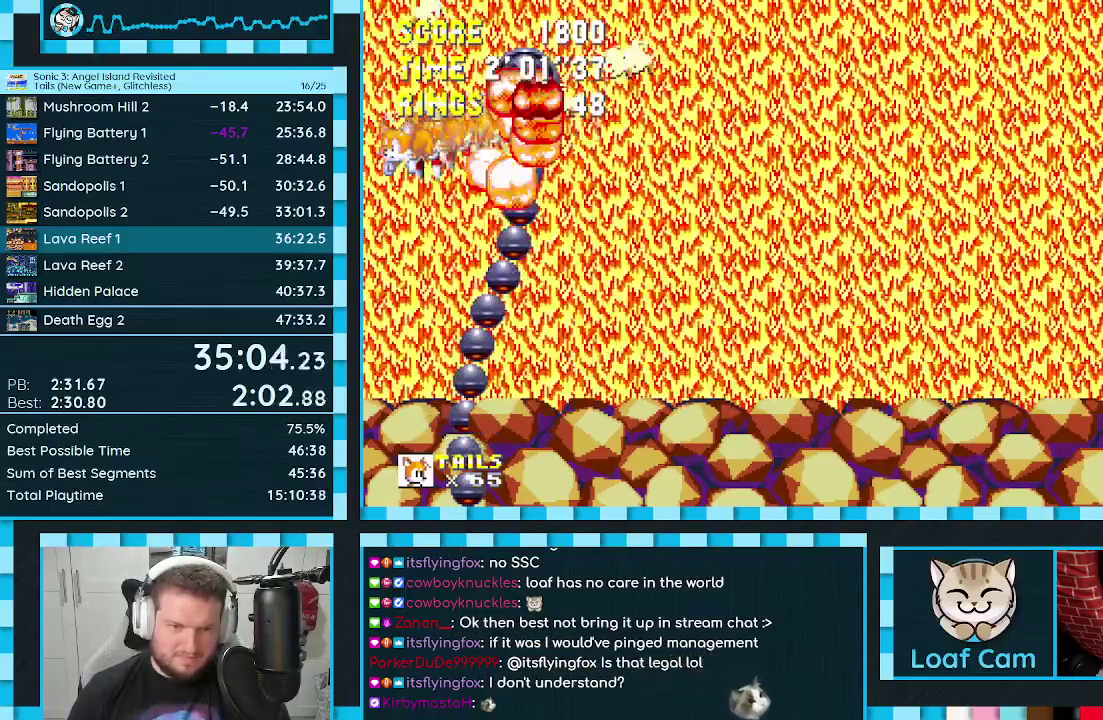
{"buttons": ["DPAD_RIGHT"], "events": [[183, "DPAD_DOWN", "down"], [233, "DPAD_LEFT", "up"], [250, "A", "down"], [267, "DPAD_RIGHT", "down"], [333, "A", "up"], [333, "DPAD_RIGHT", "up"], [417, "DPAD_DOWN", "up"], [450, "DPAD_RIGHT", "down"]]}
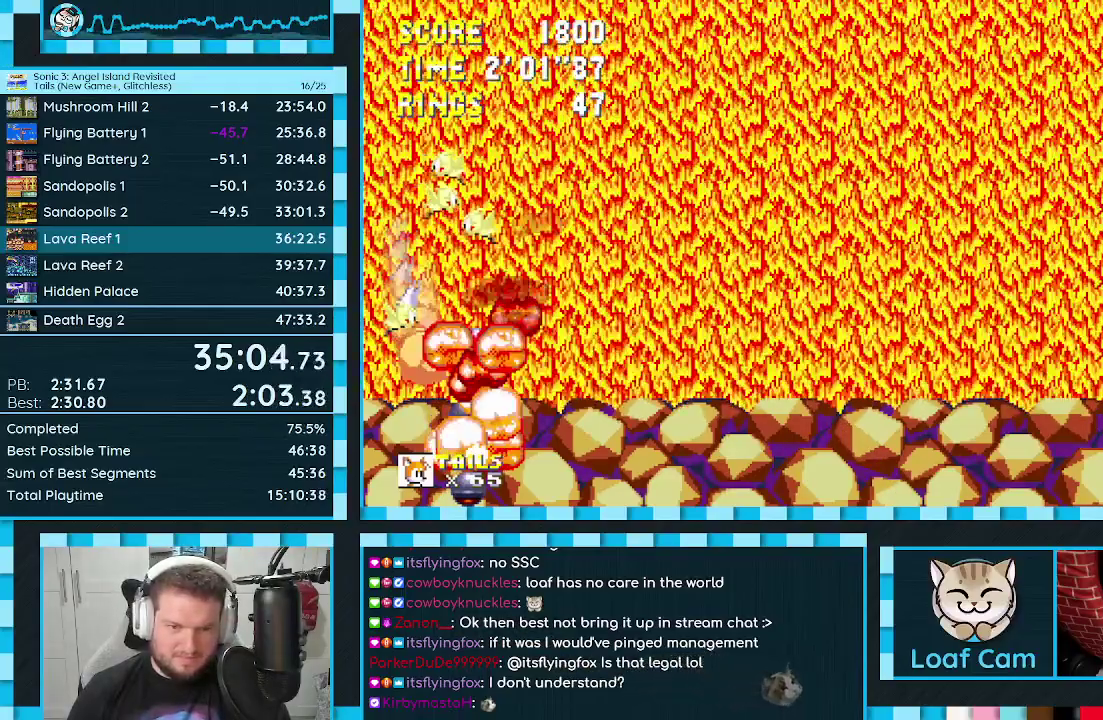
{"buttons": [], "events": [[483, "DPAD_RIGHT", "up"]]}
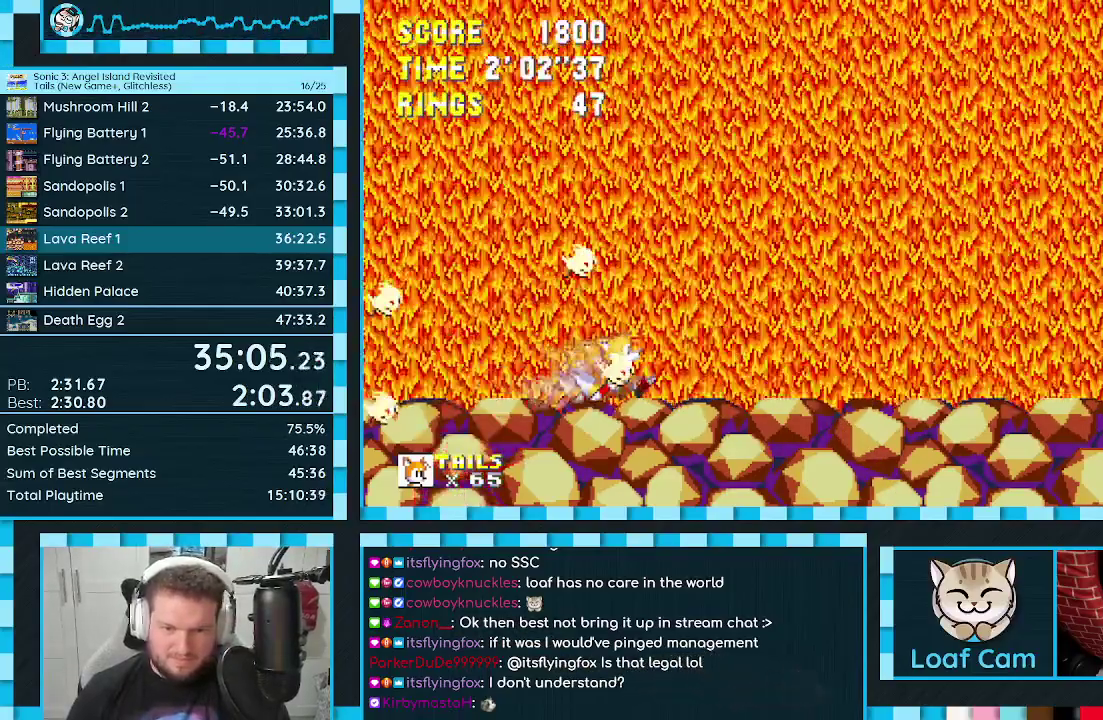
{"buttons": ["DPAD_RIGHT"], "events": [[67, "DPAD_LEFT", "down"], [350, "DPAD_LEFT", "up"], [467, "DPAD_RIGHT", "down"]]}
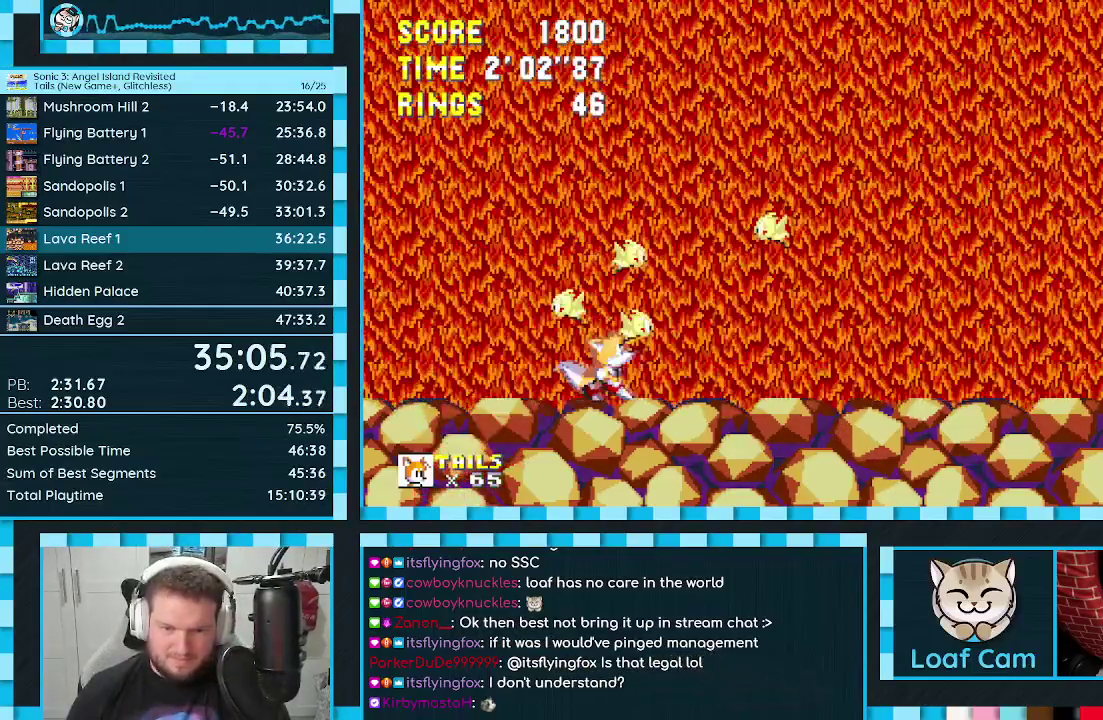
{"buttons": [], "events": [[117, "DPAD_RIGHT", "up"]]}